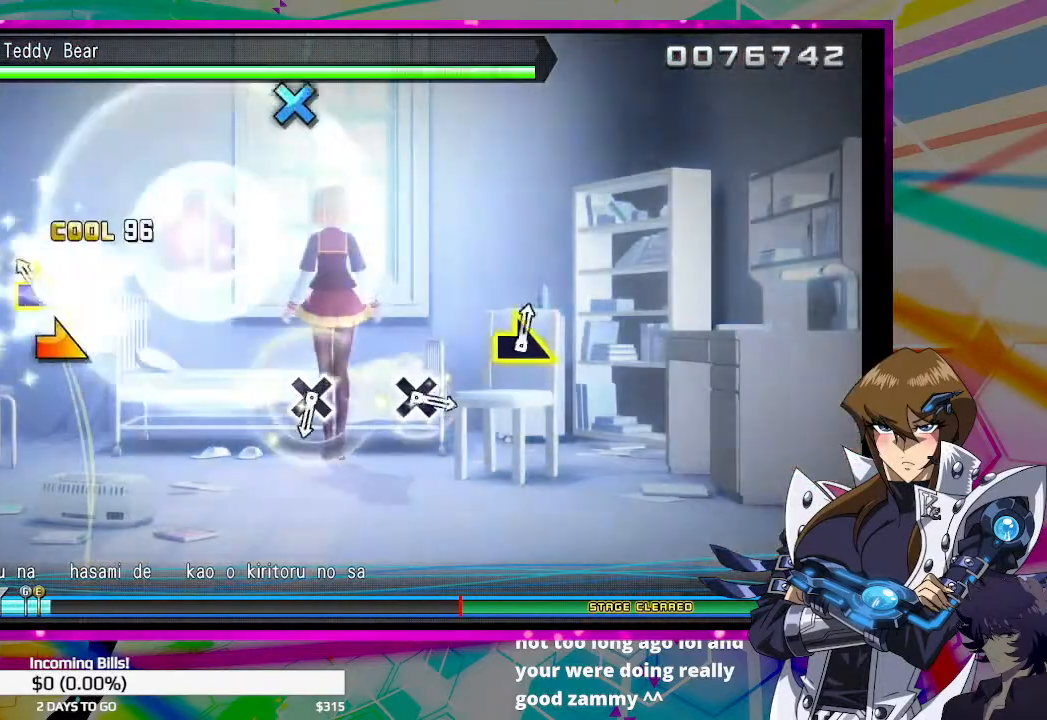
Gameplay with a controller (PlayStation layout); each line is a JSON object with the inputs held at the frame after it. "events" lists button and stick changes between this image and that frame as [ms after this image, input, new state], when the widget could be followed in between.
{"buttons": [], "left_stick": "center", "right_stick": "center", "events": [[100, "right_stick", "right"], [167, "right_stick", "center"]]}
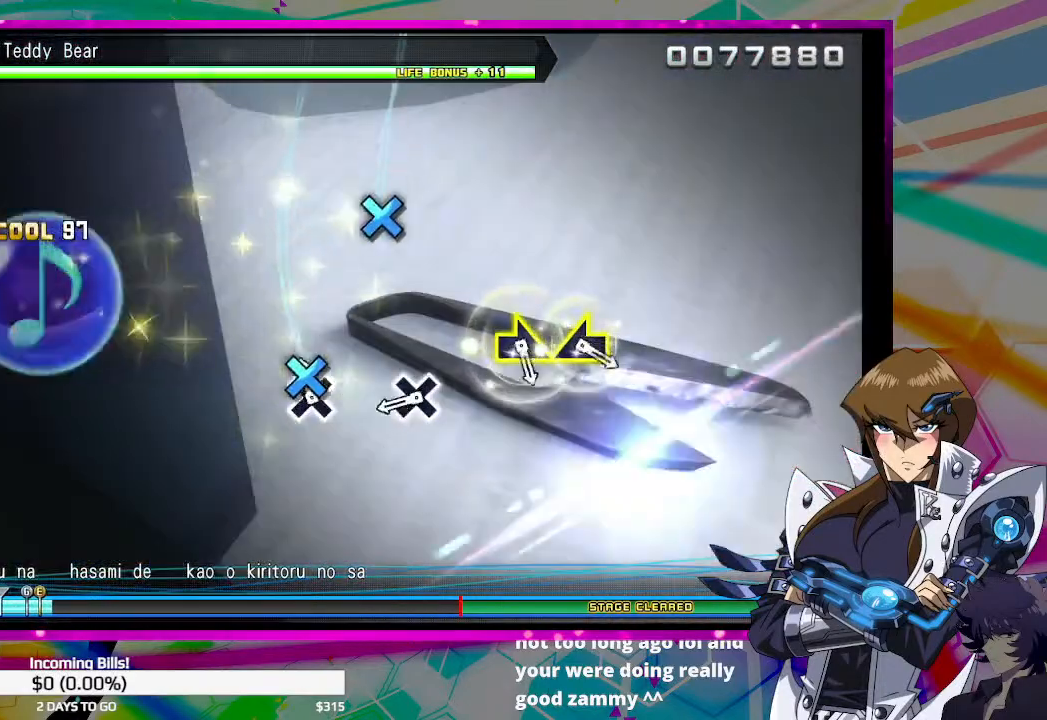
{"buttons": [], "left_stick": "center", "right_stick": "center", "events": [[33, "CROSS", "down"], [100, "CROSS", "up"], [333, "CROSS", "down"], [433, "CROSS", "up"]]}
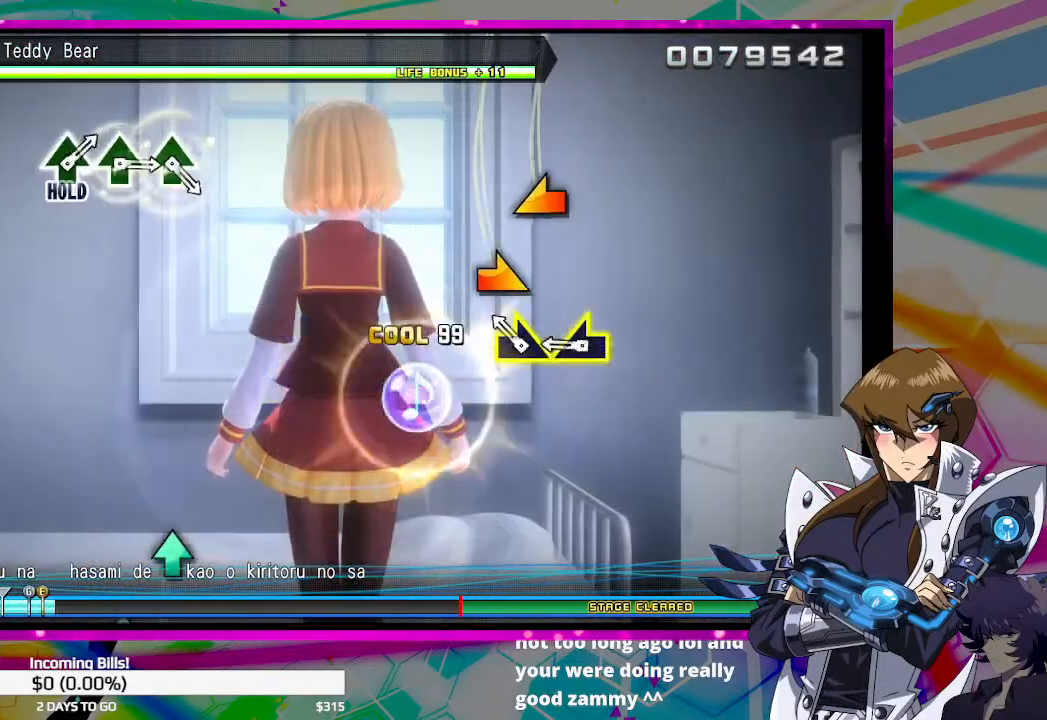
{"buttons": [], "left_stick": "center", "right_stick": "center", "events": [[100, "right_stick", "right"], [167, "right_stick", "center"], [233, "right_stick", "up-left"], [300, "right_stick", "center"]]}
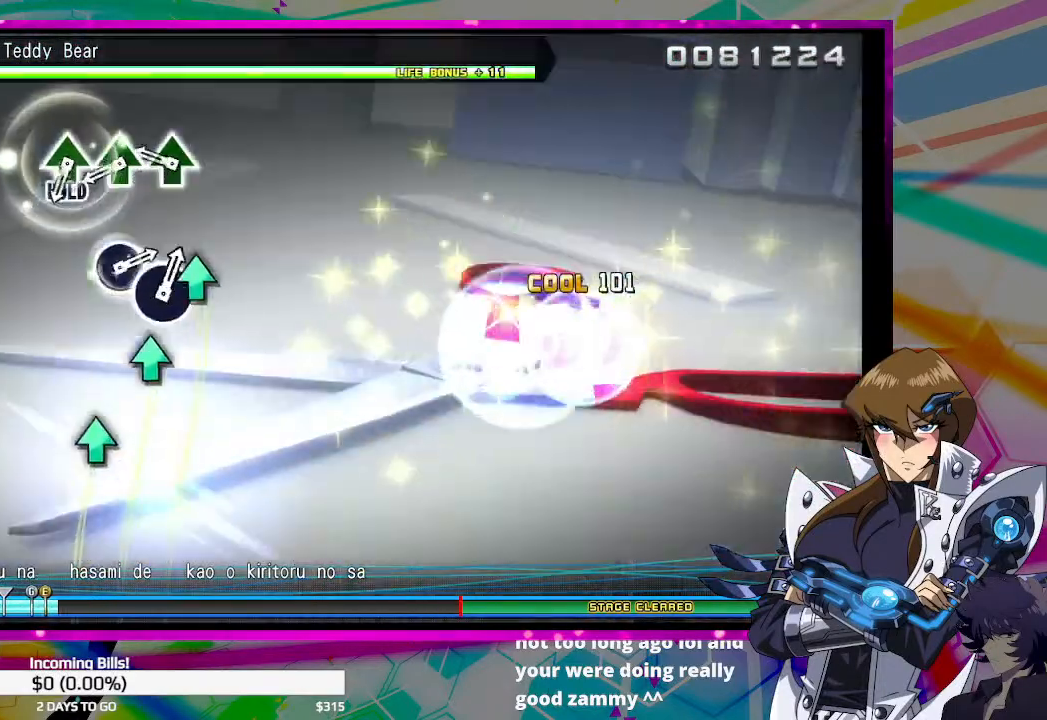
{"buttons": [], "left_stick": "center", "right_stick": "center", "events": [[200, "TRIANGLE", "down"], [267, "TRIANGLE", "up"], [367, "TRIANGLE", "down"], [433, "TRIANGLE", "up"]]}
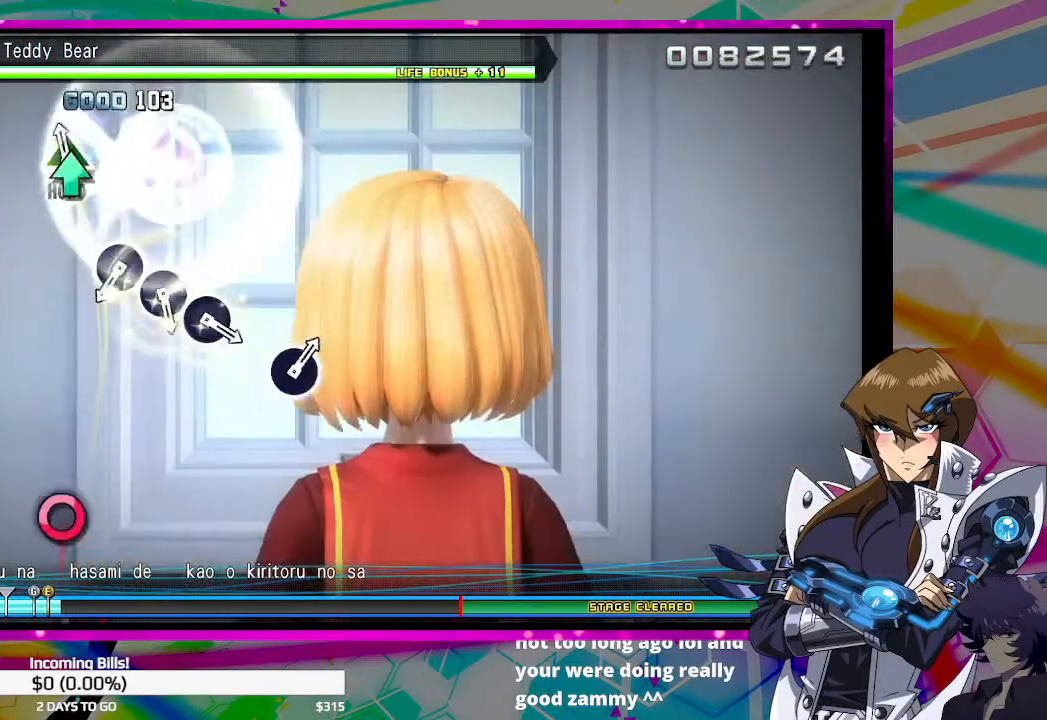
{"buttons": ["CIRCLE"], "left_stick": "center", "right_stick": "center", "events": [[33, "TRIANGLE", "down"], [100, "TRIANGLE", "up"], [433, "CIRCLE", "down"]]}
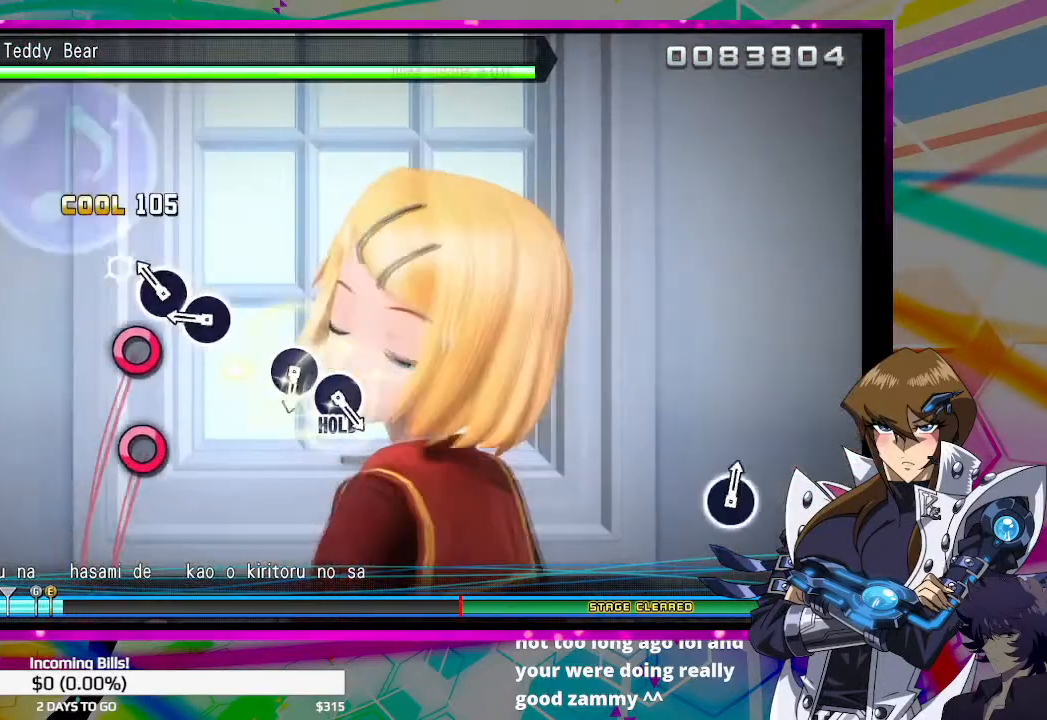
{"buttons": [], "left_stick": "center", "right_stick": "center", "events": [[33, "CIRCLE", "up"], [100, "CIRCLE", "down"], [167, "CIRCLE", "up"], [267, "CIRCLE", "down"], [333, "CIRCLE", "up"]]}
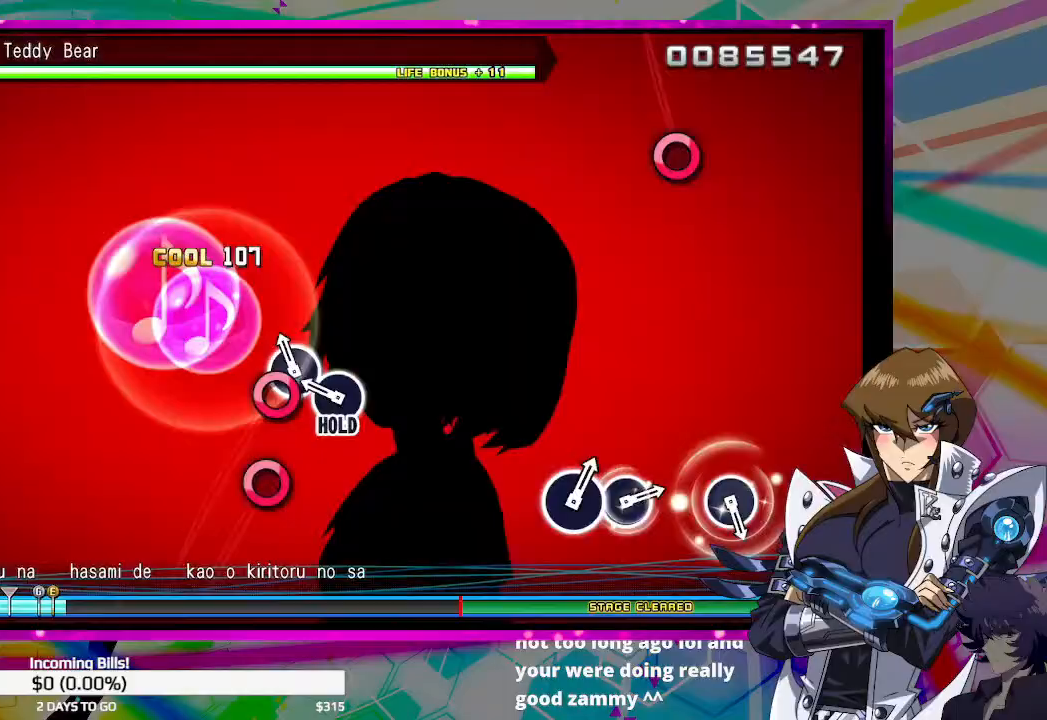
{"buttons": [], "left_stick": "center", "right_stick": "center", "events": [[33, "CIRCLE", "down"], [100, "CIRCLE", "up"], [167, "CIRCLE", "down"], [267, "CIRCLE", "up"]]}
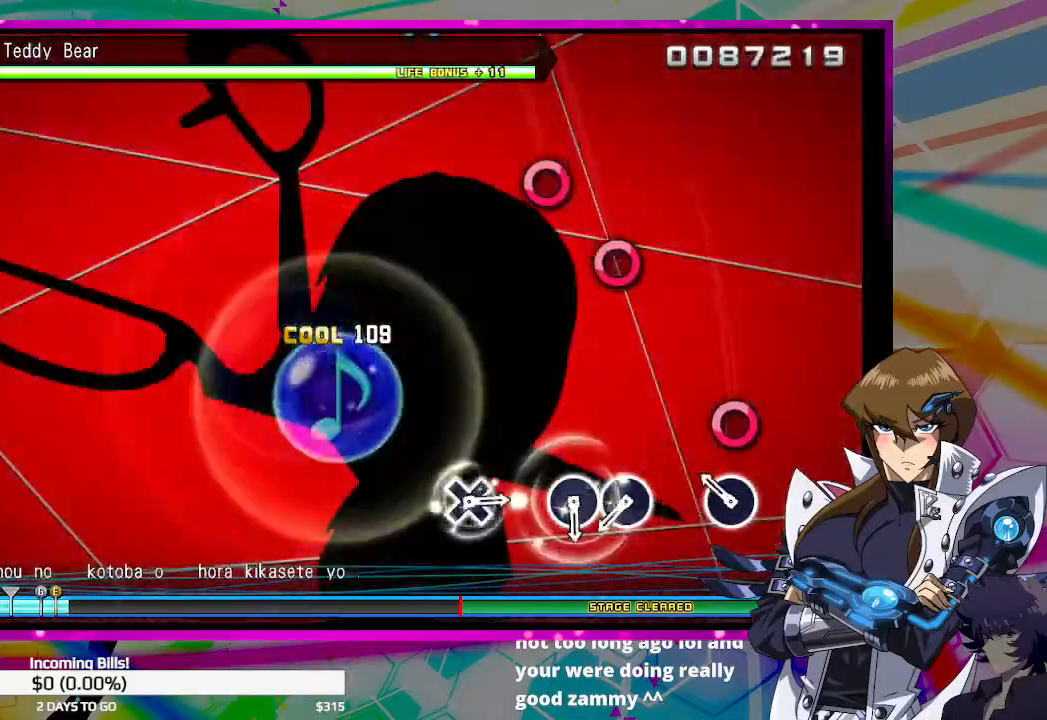
{"buttons": [], "left_stick": "center", "right_stick": "center", "events": [[133, "CIRCLE", "down"], [233, "CIRCLE", "up"], [400, "CIRCLE", "down"], [467, "CIRCLE", "up"]]}
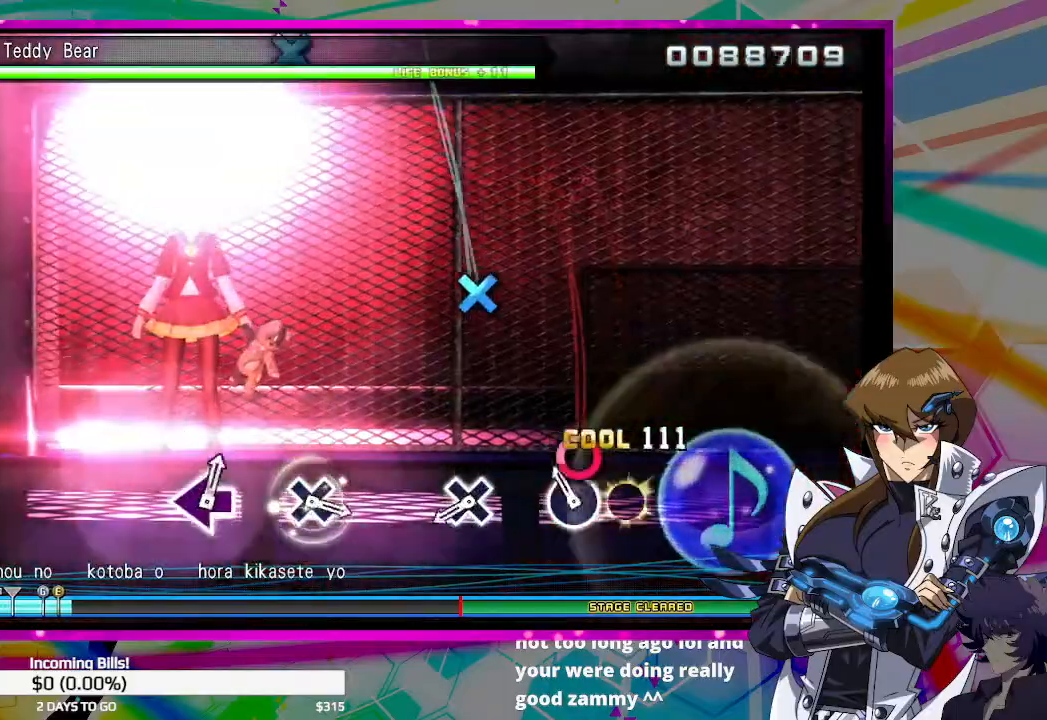
{"buttons": [], "left_stick": "center", "right_stick": "center", "events": [[67, "CIRCLE", "down"], [100, "CIRCLE", "up"], [333, "CROSS", "down"], [433, "CROSS", "up"]]}
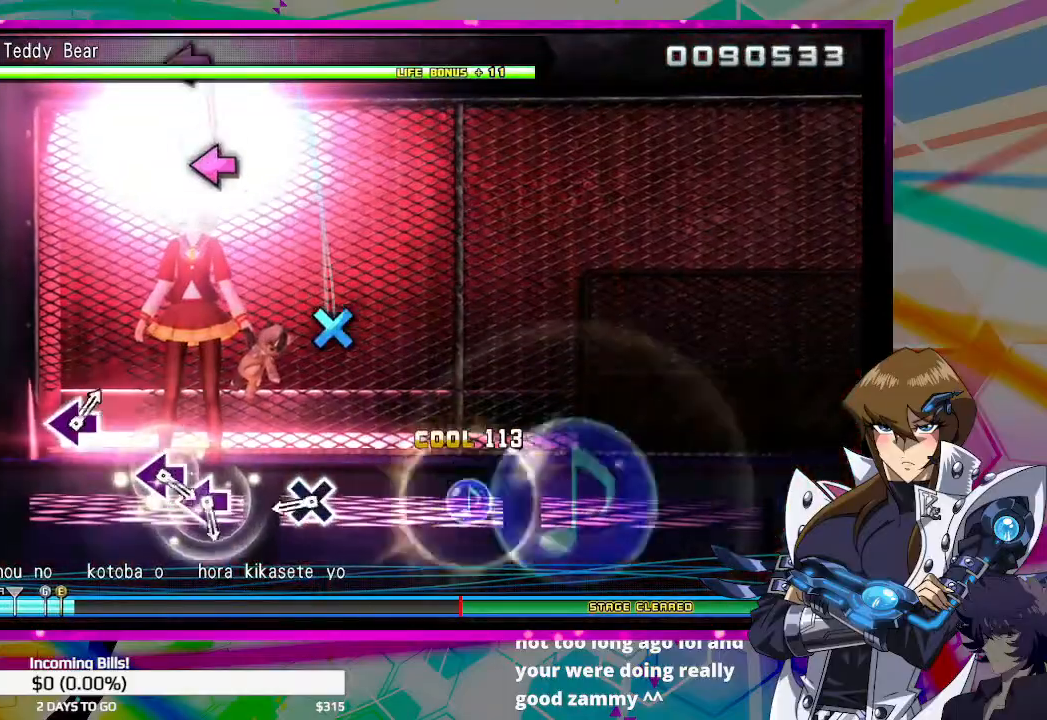
{"buttons": [], "left_stick": "center", "right_stick": "center", "events": [[333, "CROSS", "down"], [400, "CROSS", "up"]]}
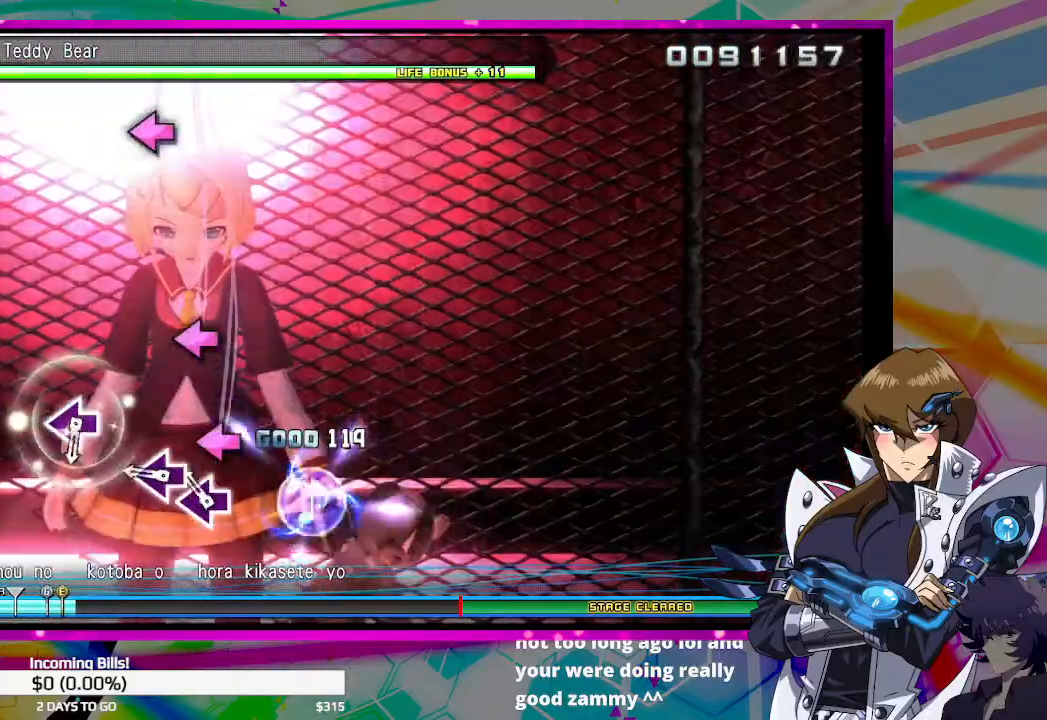
{"buttons": [], "left_stick": "center", "right_stick": "center", "events": [[67, "SQUARE", "down"], [167, "SQUARE", "up"], [233, "SQUARE", "down"], [300, "SQUARE", "up"]]}
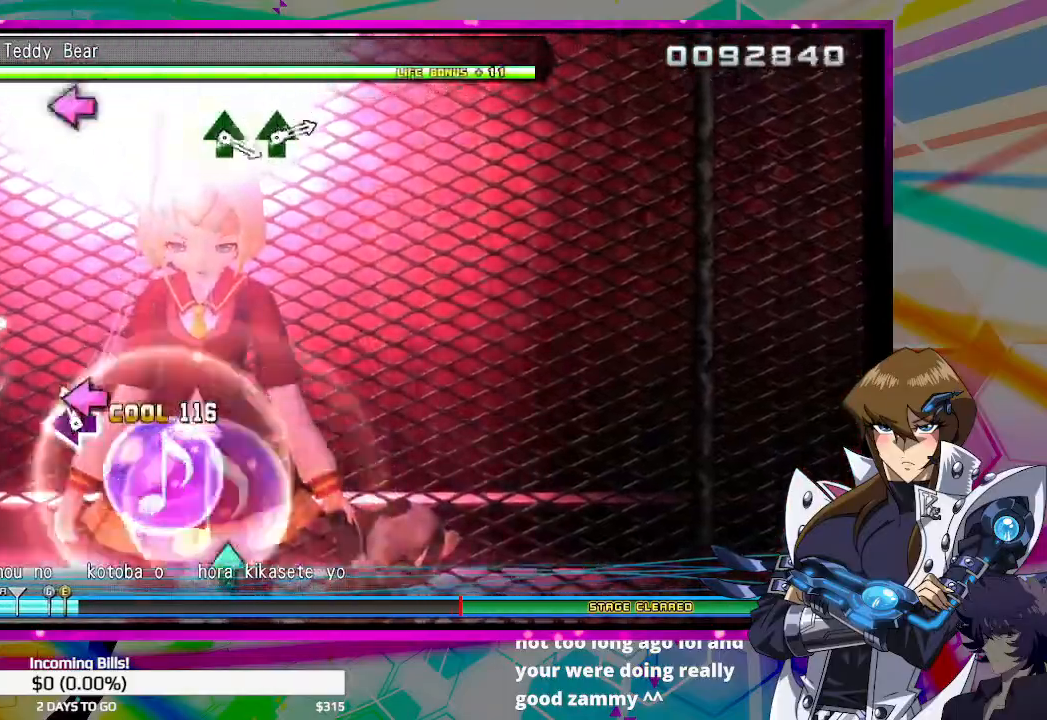
{"buttons": ["SQUARE"], "left_stick": "center", "right_stick": "center", "events": [[33, "SQUARE", "down"], [133, "SQUARE", "up"], [467, "SQUARE", "down"]]}
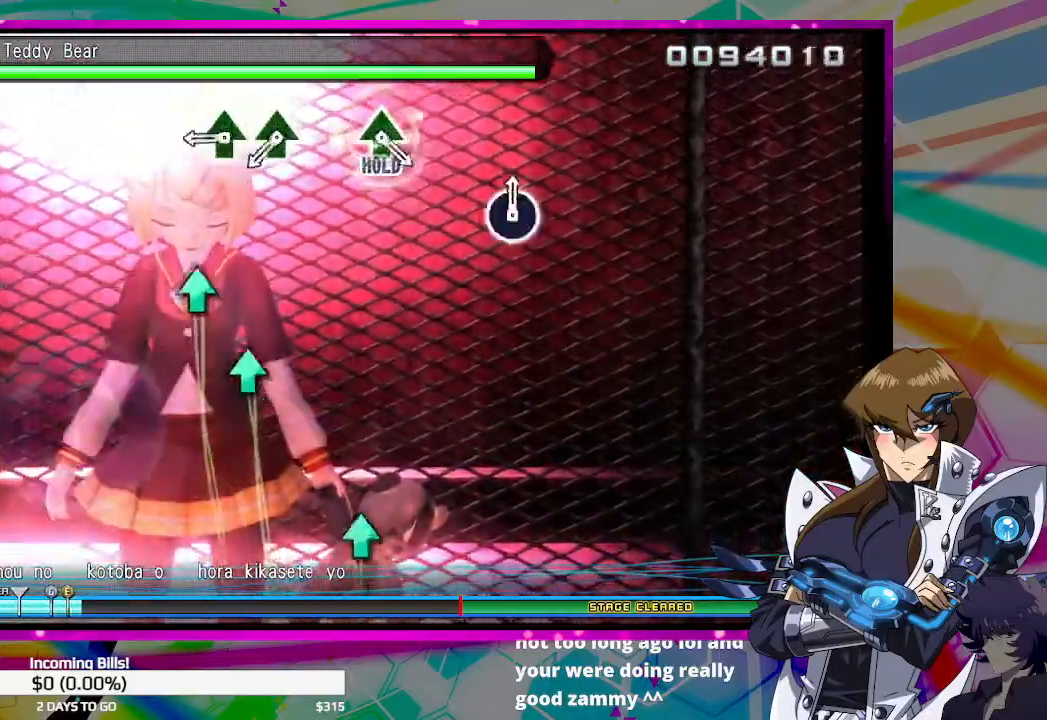
{"buttons": [], "left_stick": "center", "right_stick": "center", "events": [[33, "SQUARE", "up"], [233, "TRIANGLE", "down"], [333, "TRIANGLE", "up"], [400, "TRIANGLE", "down"], [467, "TRIANGLE", "up"]]}
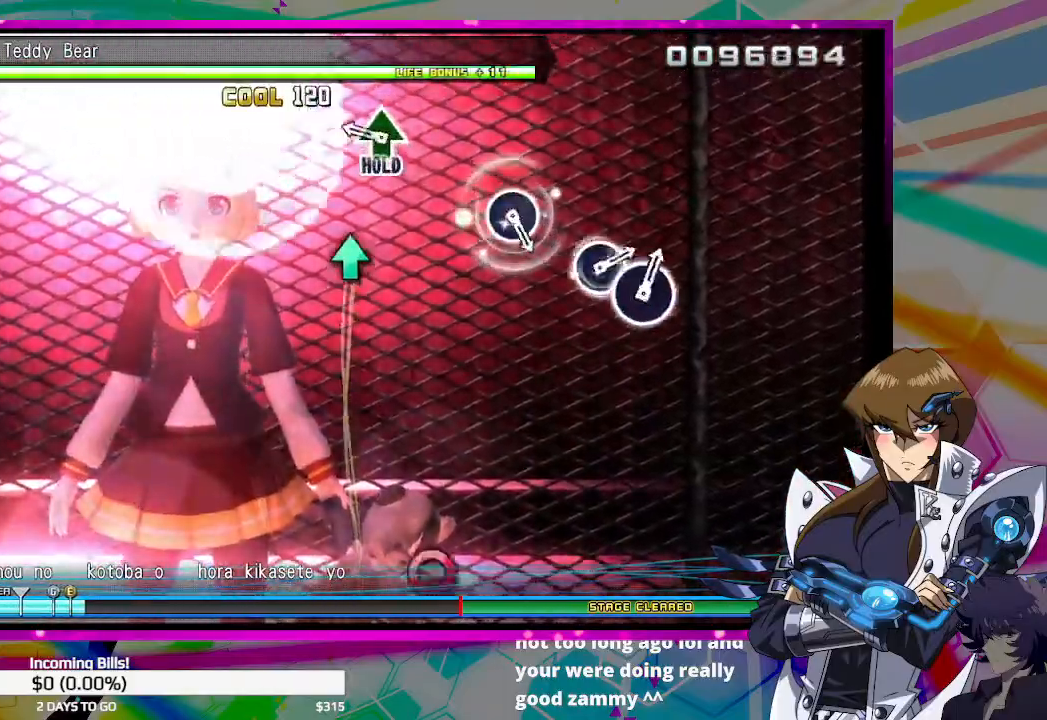
{"buttons": [], "left_stick": "center", "right_stick": "center", "events": [[200, "TRIANGLE", "down"], [300, "TRIANGLE", "up"]]}
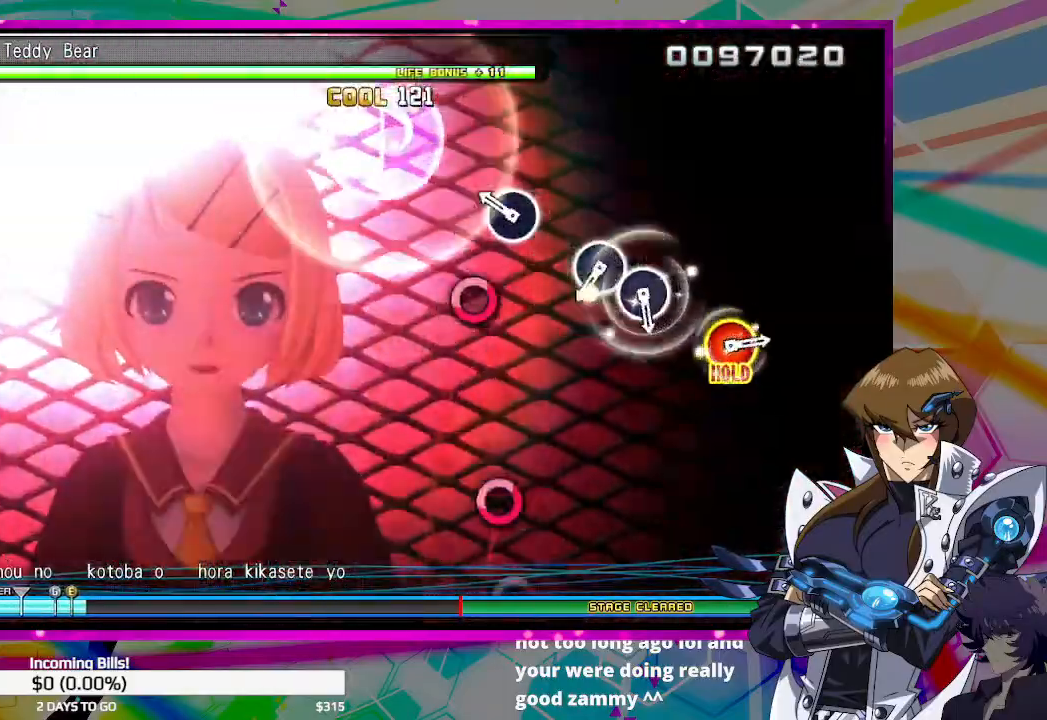
{"buttons": [], "left_stick": "center", "right_stick": "center", "events": [[133, "CIRCLE", "down"], [200, "CIRCLE", "up"], [433, "CIRCLE", "down"], [500, "CIRCLE", "up"]]}
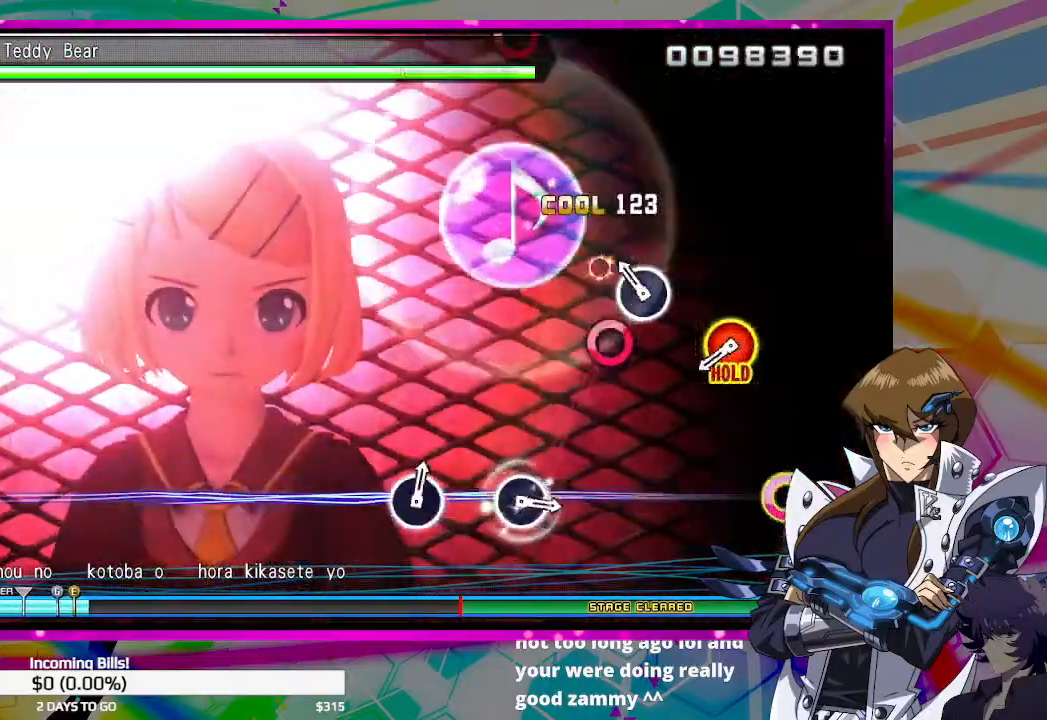
{"buttons": ["CIRCLE", "DPAD_UP"], "left_stick": "center", "right_stick": "center", "events": [[100, "CIRCLE", "down"], [167, "CIRCLE", "up"], [400, "CIRCLE", "down"], [400, "DPAD_UP", "down"]]}
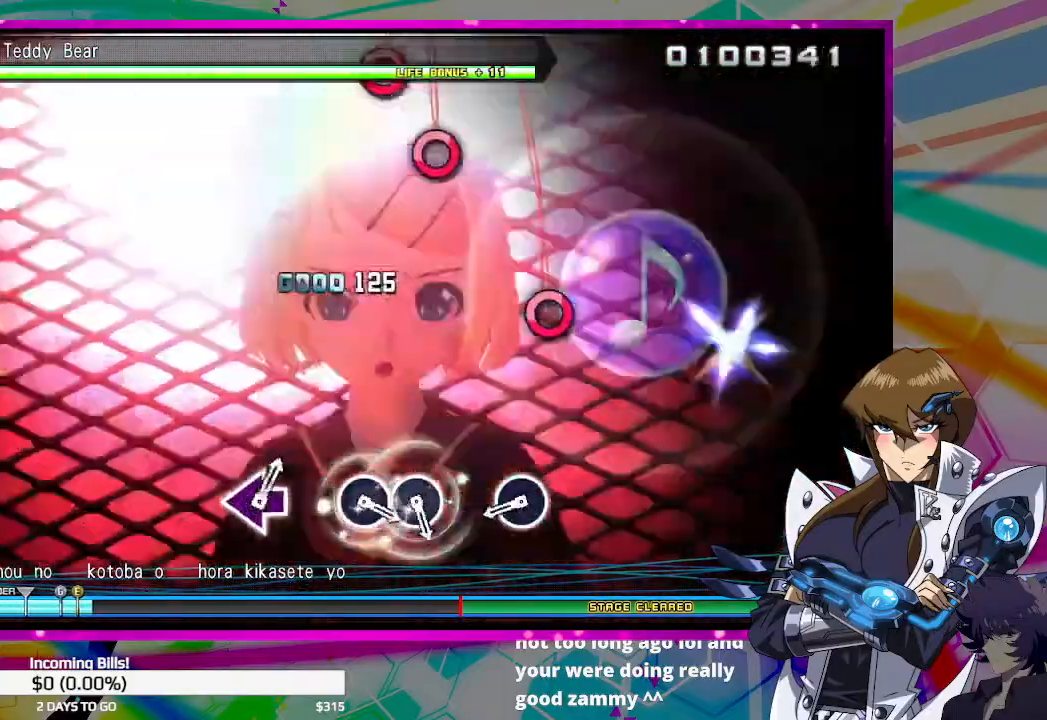
{"buttons": [], "left_stick": "center", "right_stick": "center", "events": [[33, "DPAD_UP", "up"], [67, "CIRCLE", "up"], [300, "CIRCLE", "down"], [400, "CIRCLE", "up"]]}
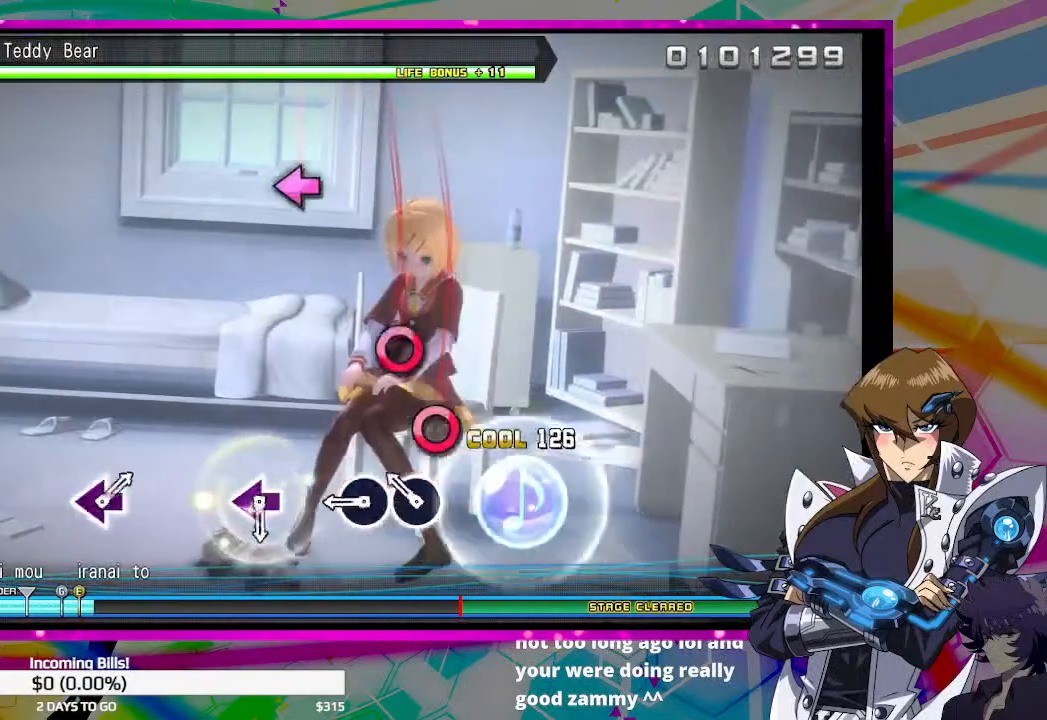
{"buttons": [], "left_stick": "center", "right_stick": "center", "events": [[133, "CIRCLE", "down"], [200, "CIRCLE", "up"], [267, "CIRCLE", "down"], [367, "CIRCLE", "up"]]}
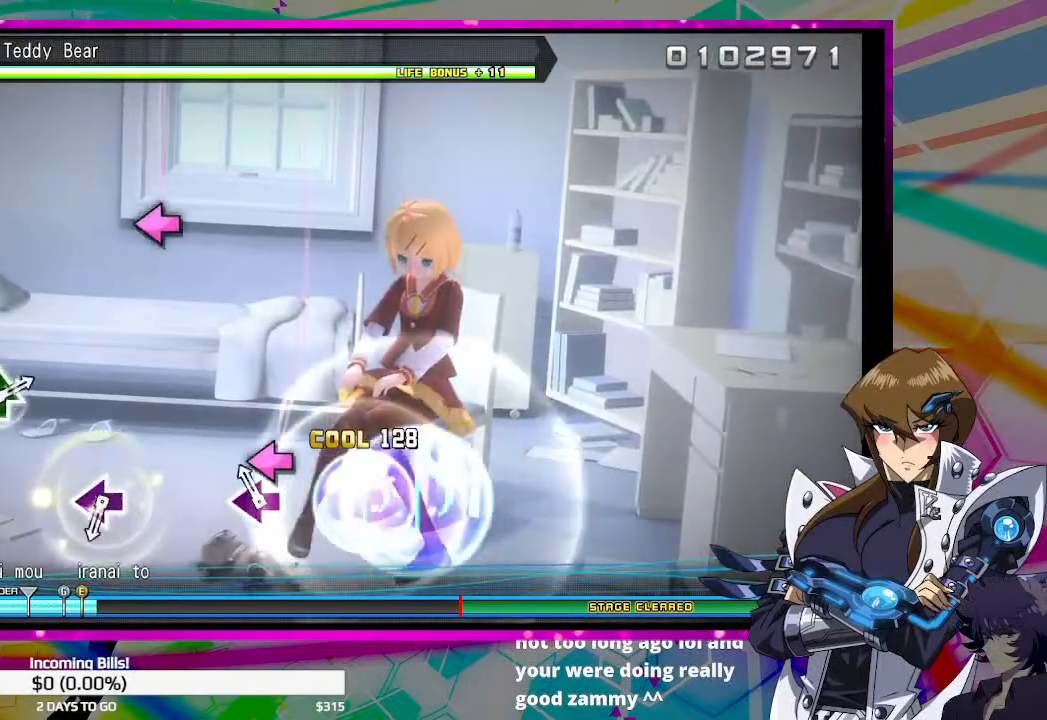
{"buttons": ["SQUARE"], "left_stick": "center", "right_stick": "center", "events": [[67, "SQUARE", "down"], [167, "SQUARE", "up"], [500, "SQUARE", "down"]]}
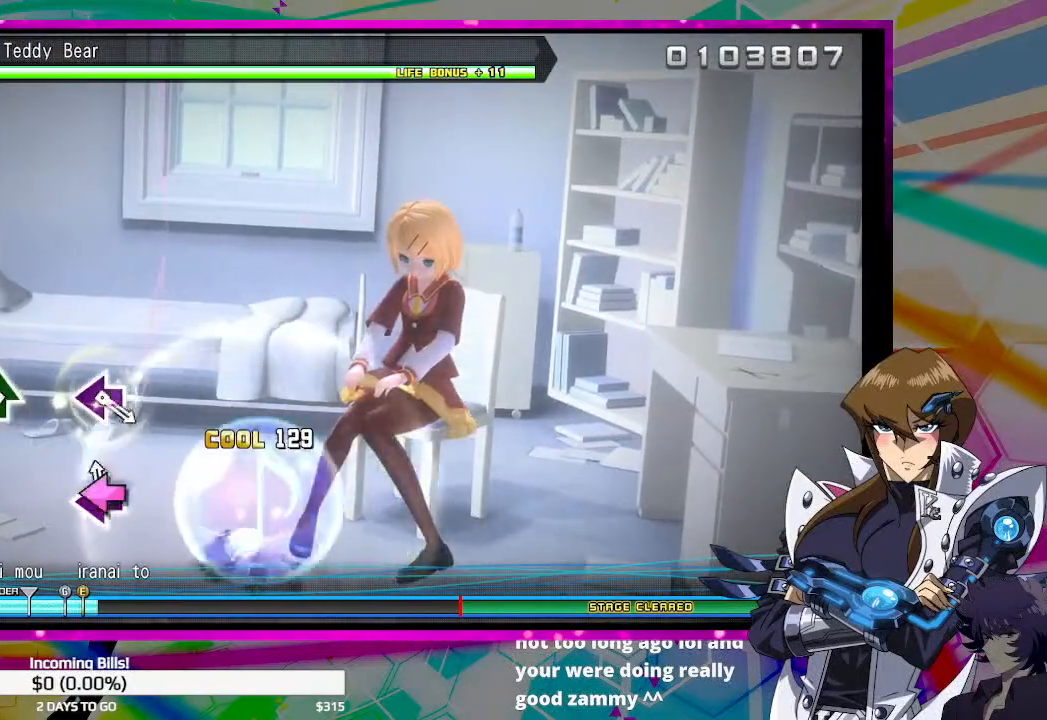
{"buttons": ["TRIANGLE"], "left_stick": "center", "right_stick": "center", "events": [[33, "SQUARE", "up"], [300, "TRIANGLE", "down"], [367, "TRIANGLE", "up"], [433, "TRIANGLE", "down"]]}
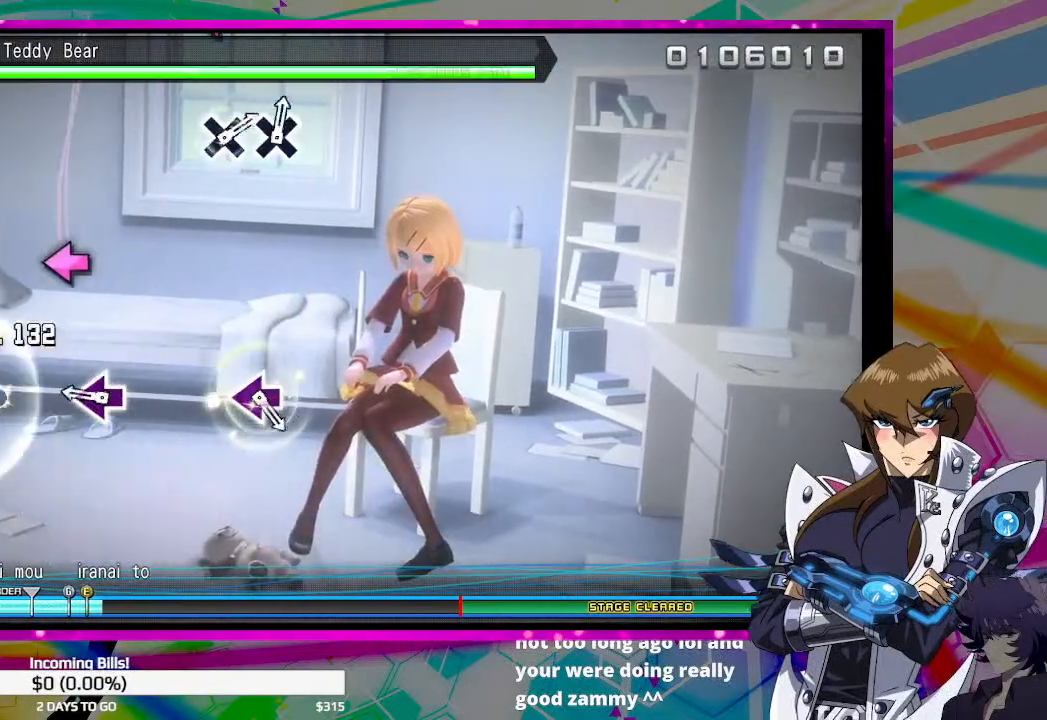
{"buttons": [], "left_stick": "center", "right_stick": "center", "events": [[33, "TRIANGLE", "up"], [233, "SQUARE", "down"], [300, "SQUARE", "up"]]}
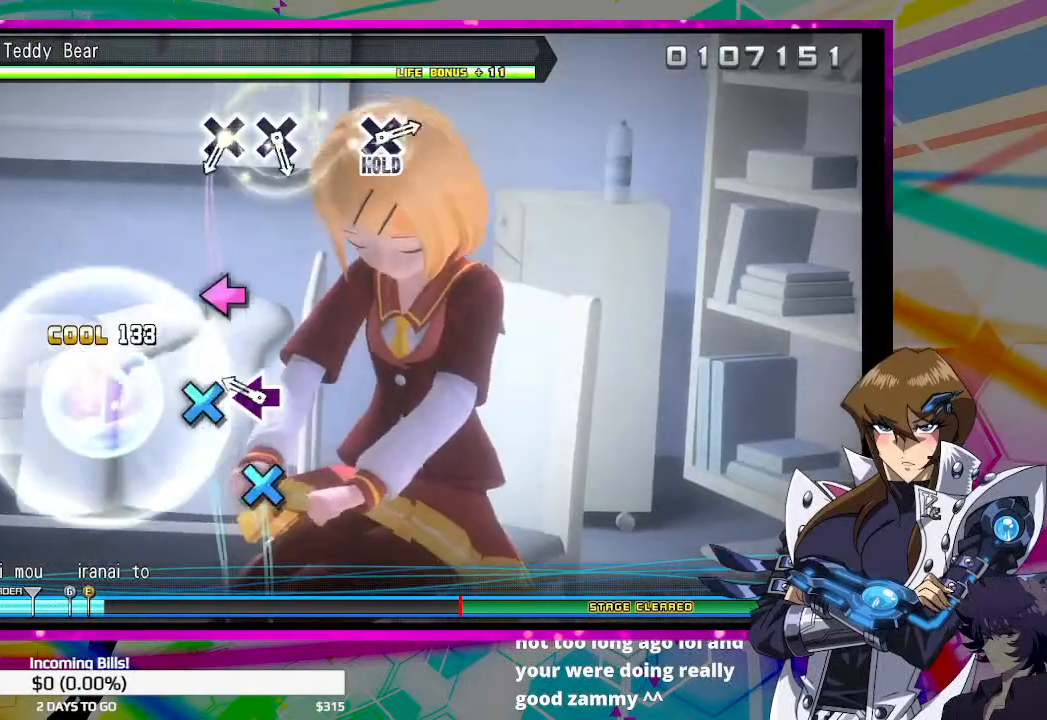
{"buttons": ["CROSS"], "left_stick": "center", "right_stick": "center", "events": [[133, "SQUARE", "down"], [200, "SQUARE", "up"], [467, "CROSS", "down"]]}
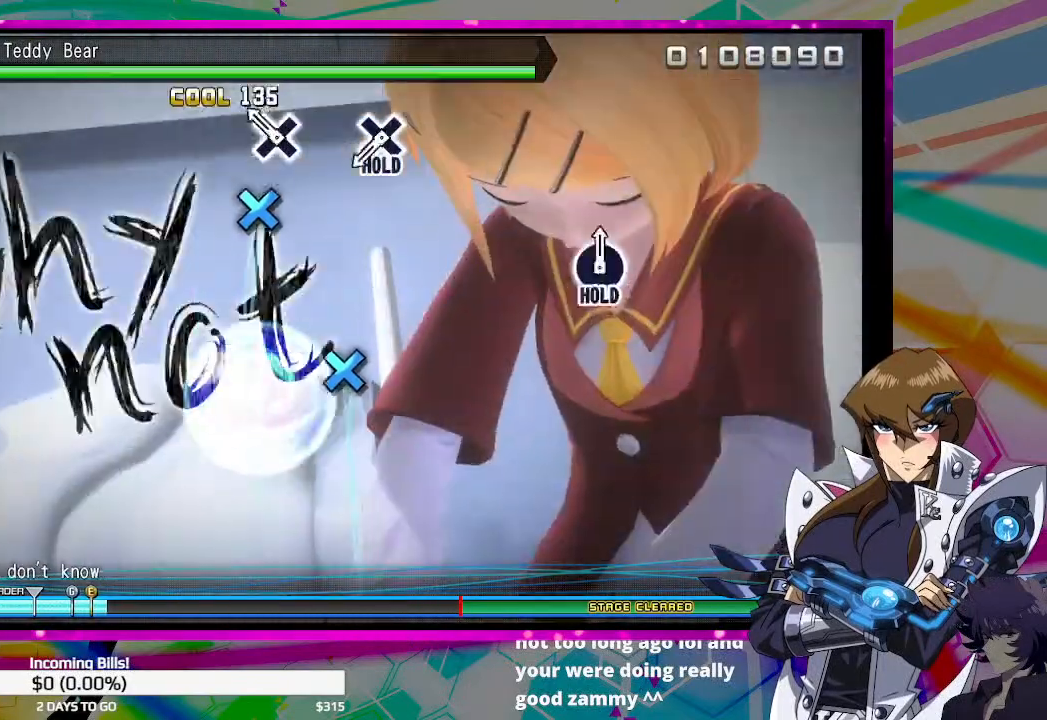
{"buttons": ["CROSS"], "left_stick": "center", "right_stick": "center", "events": [[33, "CROSS", "up"], [100, "CROSS", "down"], [167, "CROSS", "up"], [400, "CROSS", "down"]]}
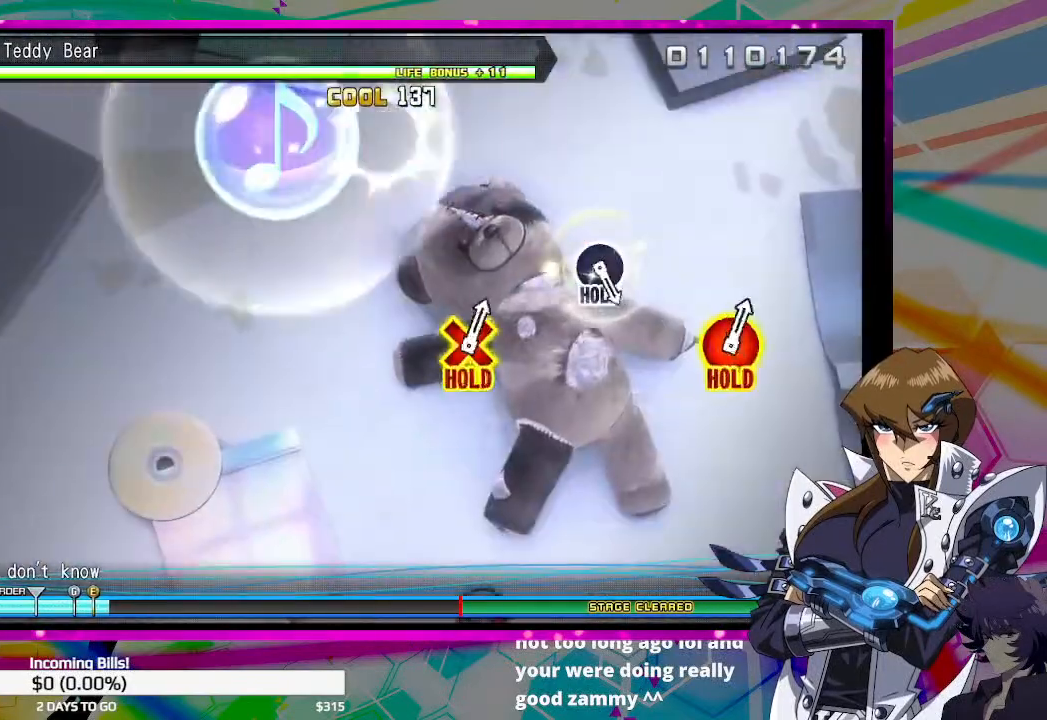
{"buttons": [], "left_stick": "center", "right_stick": "center", "events": [[367, "CROSS", "up"]]}
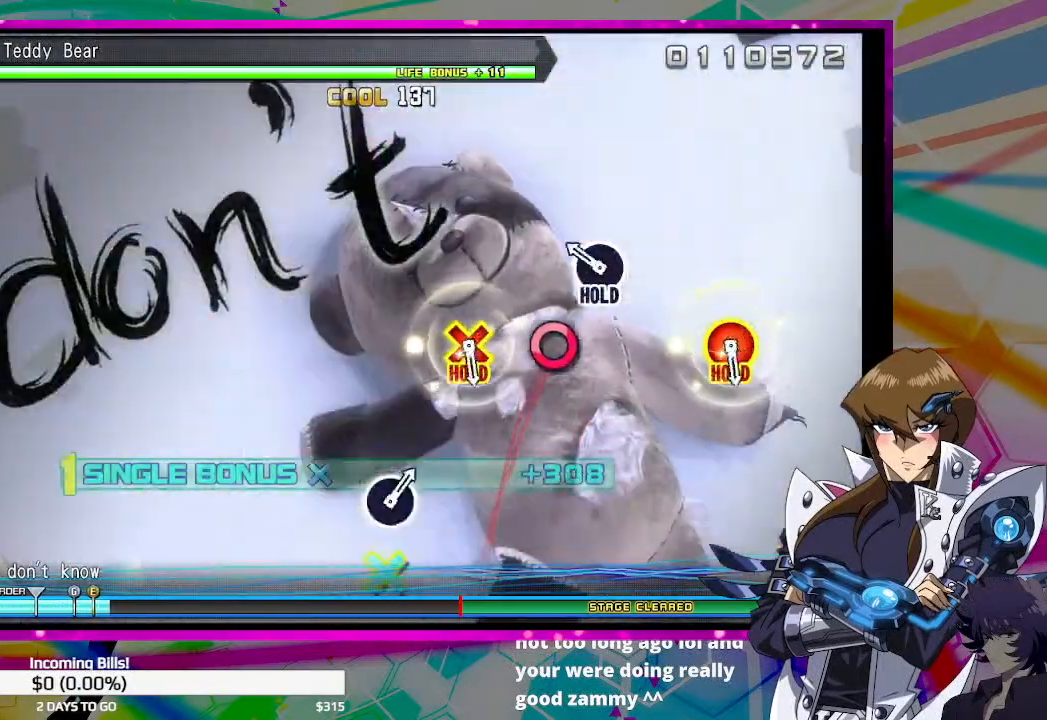
{"buttons": [], "left_stick": "center", "right_stick": "center", "events": [[167, "CIRCLE", "down"], [233, "CIRCLE", "up"]]}
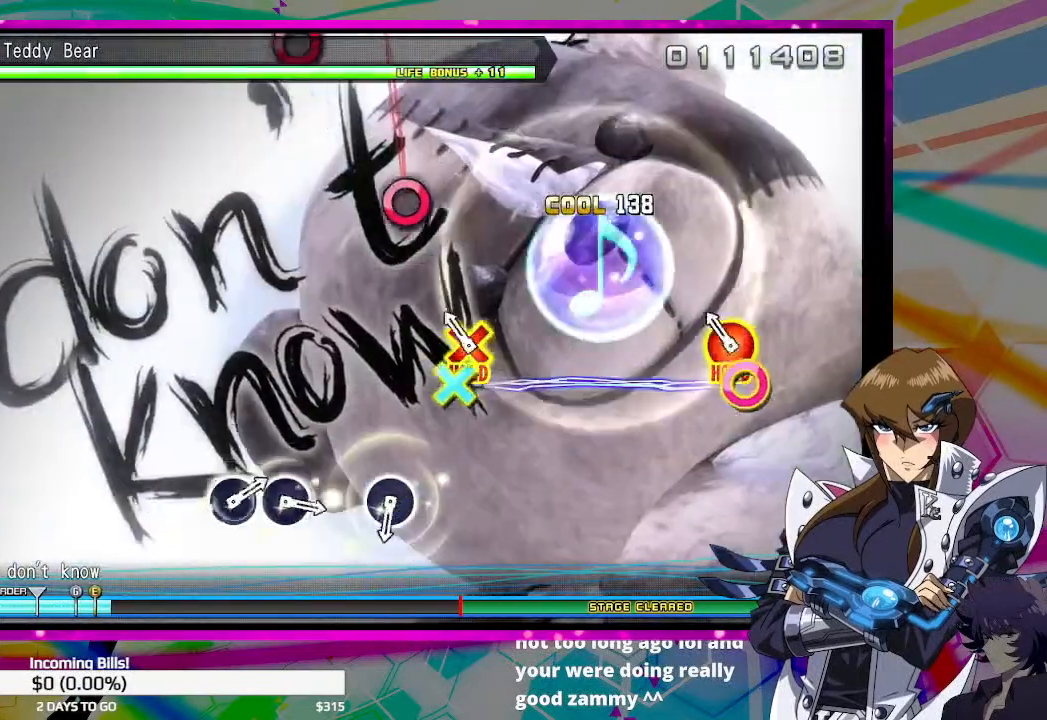
{"buttons": [], "left_stick": "center", "right_stick": "center", "events": [[67, "CIRCLE", "down"], [67, "DPAD_DOWN", "down"], [300, "CIRCLE", "up"], [333, "DPAD_DOWN", "up"]]}
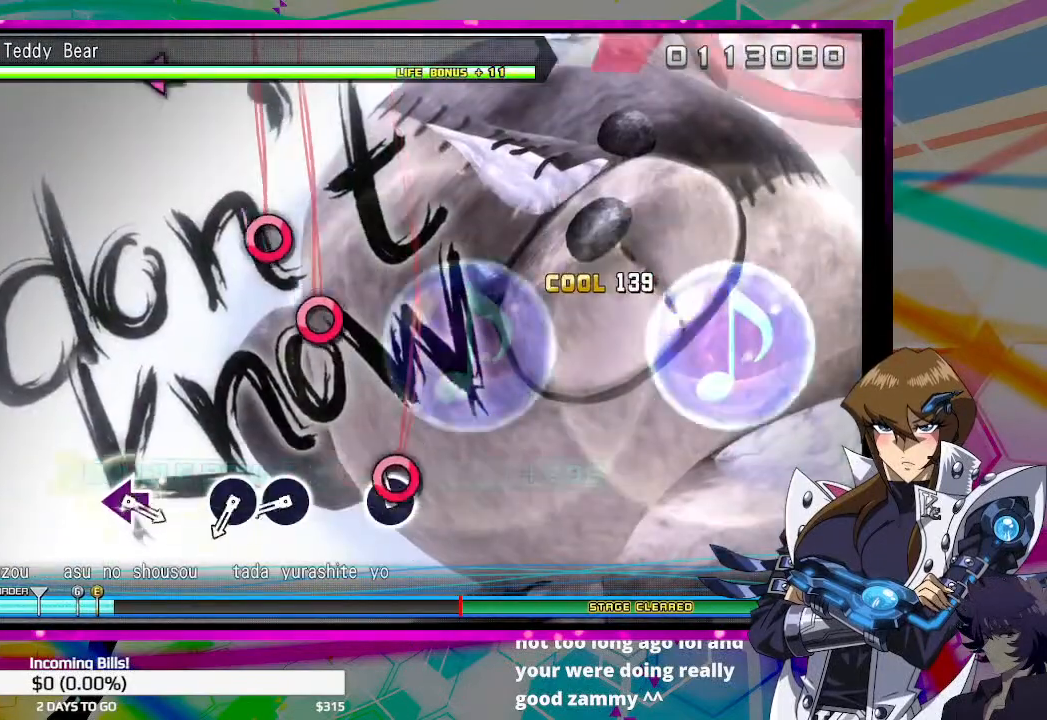
{"buttons": ["CIRCLE"], "left_stick": "center", "right_stick": "center", "events": [[33, "CIRCLE", "down"], [133, "CIRCLE", "up"], [333, "CIRCLE", "down"], [433, "CIRCLE", "up"], [467, "CIRCLE", "down"]]}
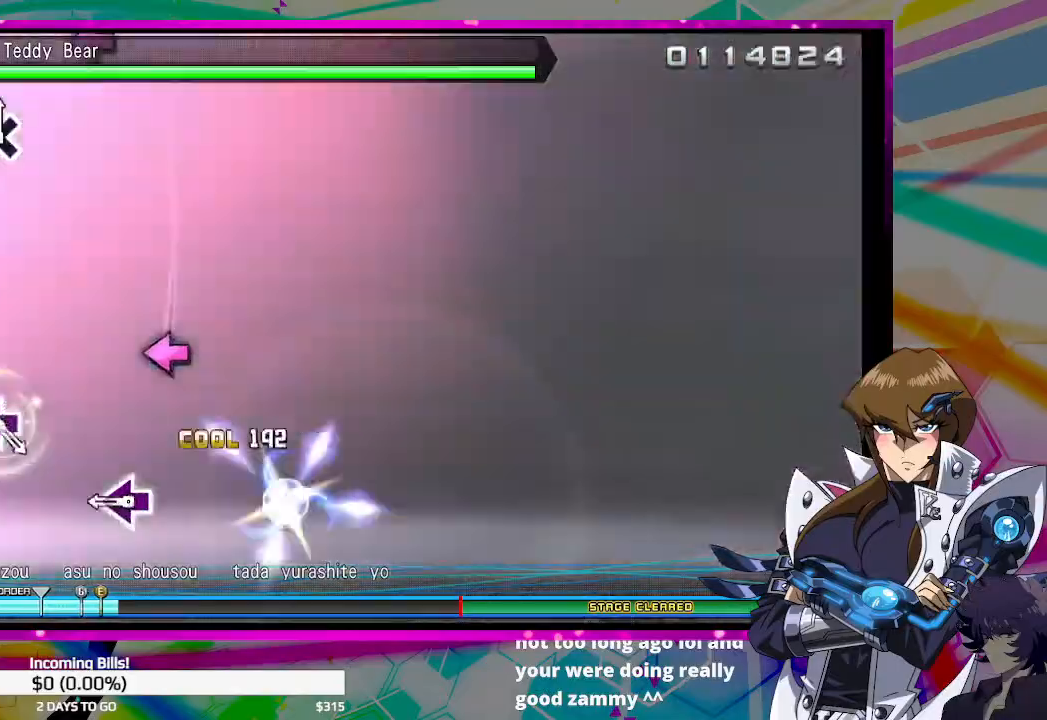
{"buttons": [], "left_stick": "center", "right_stick": "center", "events": [[67, "CIRCLE", "up"], [300, "SQUARE", "down"], [367, "SQUARE", "up"]]}
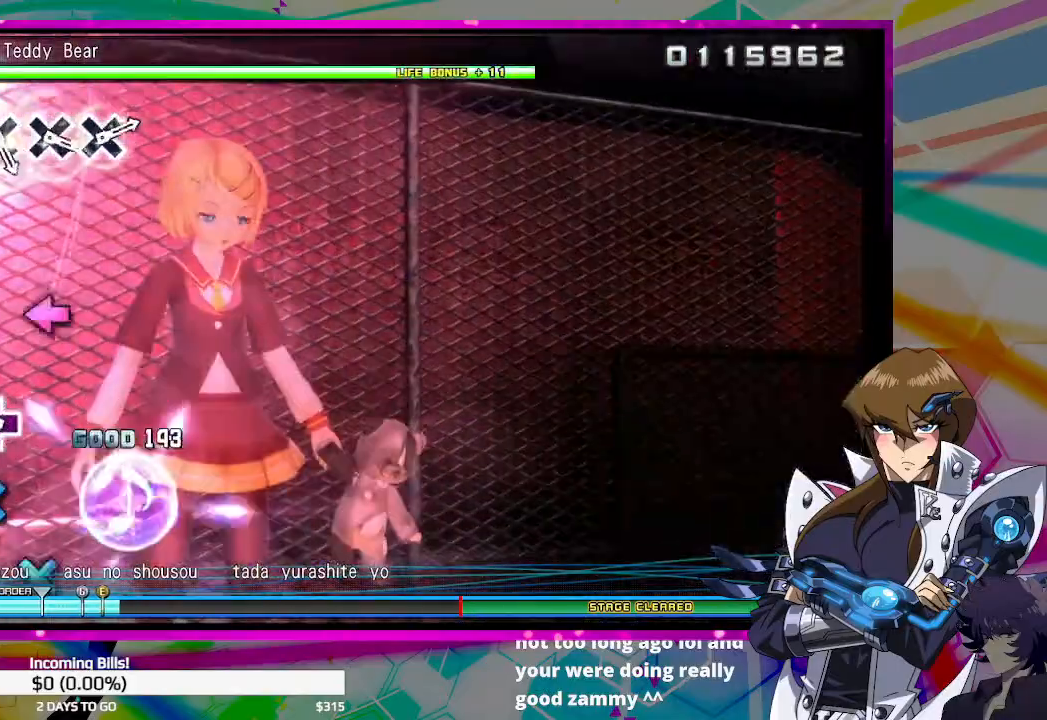
{"buttons": ["CROSS"], "left_stick": "center", "right_stick": "center", "events": [[200, "SQUARE", "down"], [300, "SQUARE", "up"], [500, "CROSS", "down"]]}